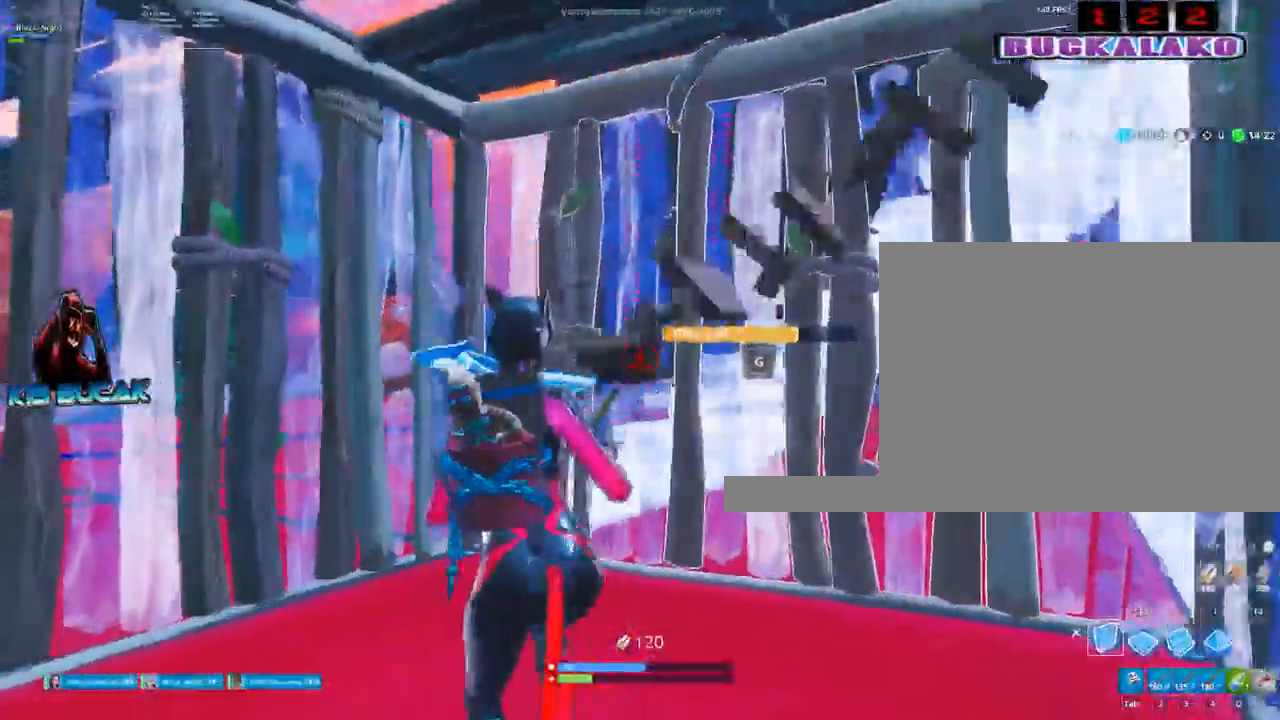
Gameplay with keyboard and mouse; each line is a JSON object with the keys and mouse buttons held at the frame after it. "events" lists presses ("down") and releases ("up") of "1", "2", "3", "4", "5", "a", "alt", "c", "caps_lock", "ctrl", "d", "e", "f", "g", "q", "r", "s", "shift", "space", "t", "tab", "v", "w", "x", "z", "mouse_left", "mouse_wheel" and "mouse_right" between this image and that frame as [ms after this image, input, new state], when the widget could be followed in between. "mouse_left", "mouse_wheel", "mouse_right" = the "left", "wheel", "right" buttons of the "mouse" list. No other keys are recorded. "wheel" means that the mouse wheel is clicked or scrolled. Not read: mouse_move.
{"keys": [], "mouse": ["left"], "events": [[150, "w", "up"], [200, "a", "up"], [250, "space", "down"], [384, "space", "up"]]}
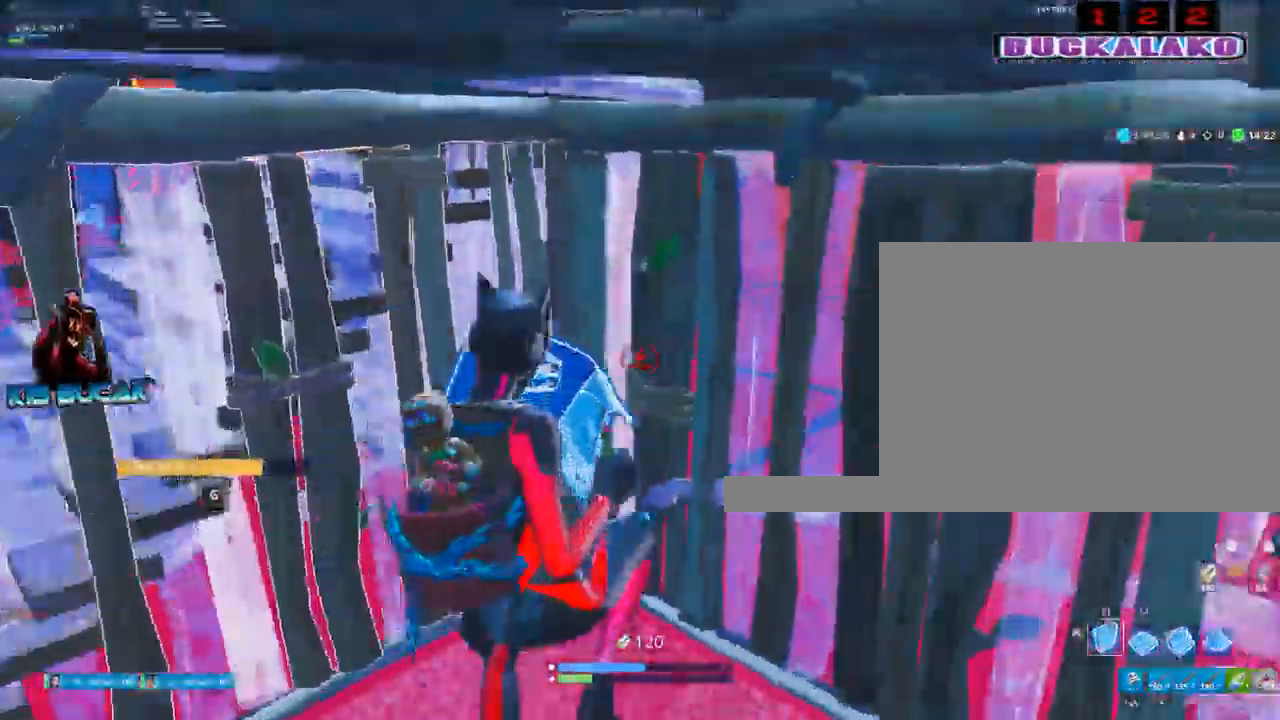
{"keys": [], "mouse": ["left"], "events": []}
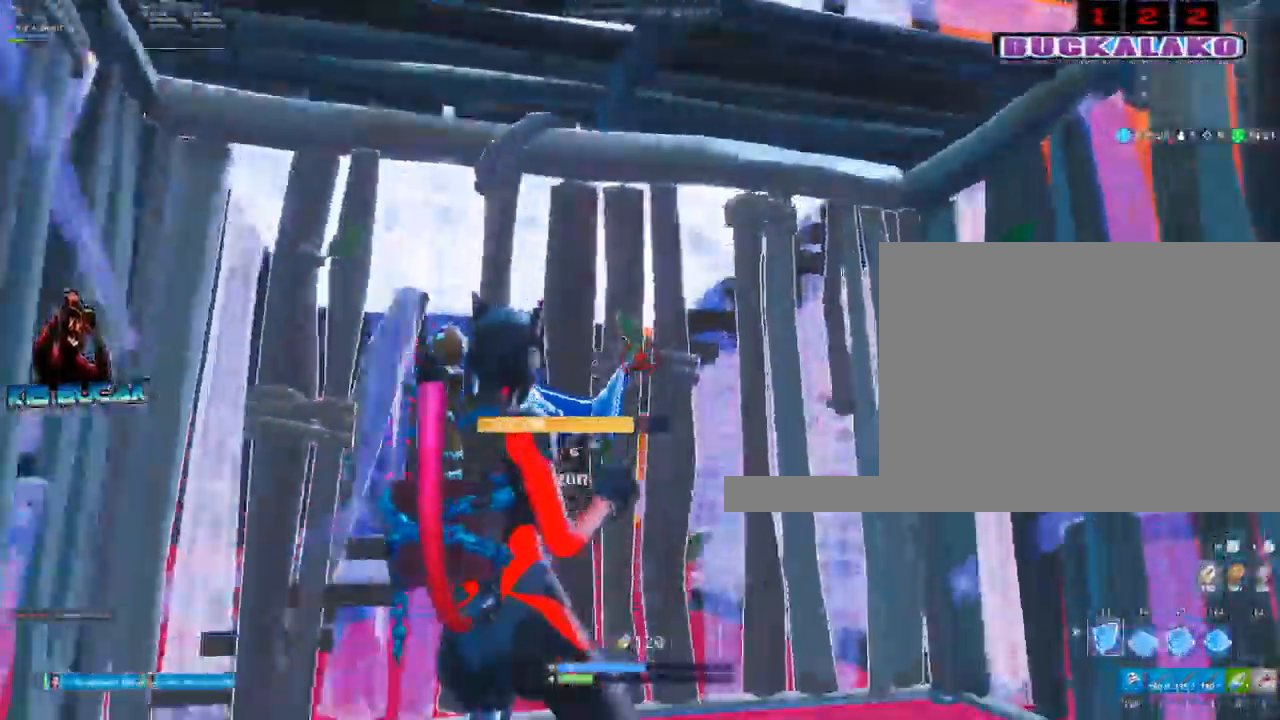
{"keys": ["f", "w"], "mouse": ["left"], "events": [[50, "d", "down"], [284, "w", "down"], [334, "d", "up"], [467, "f", "down"]]}
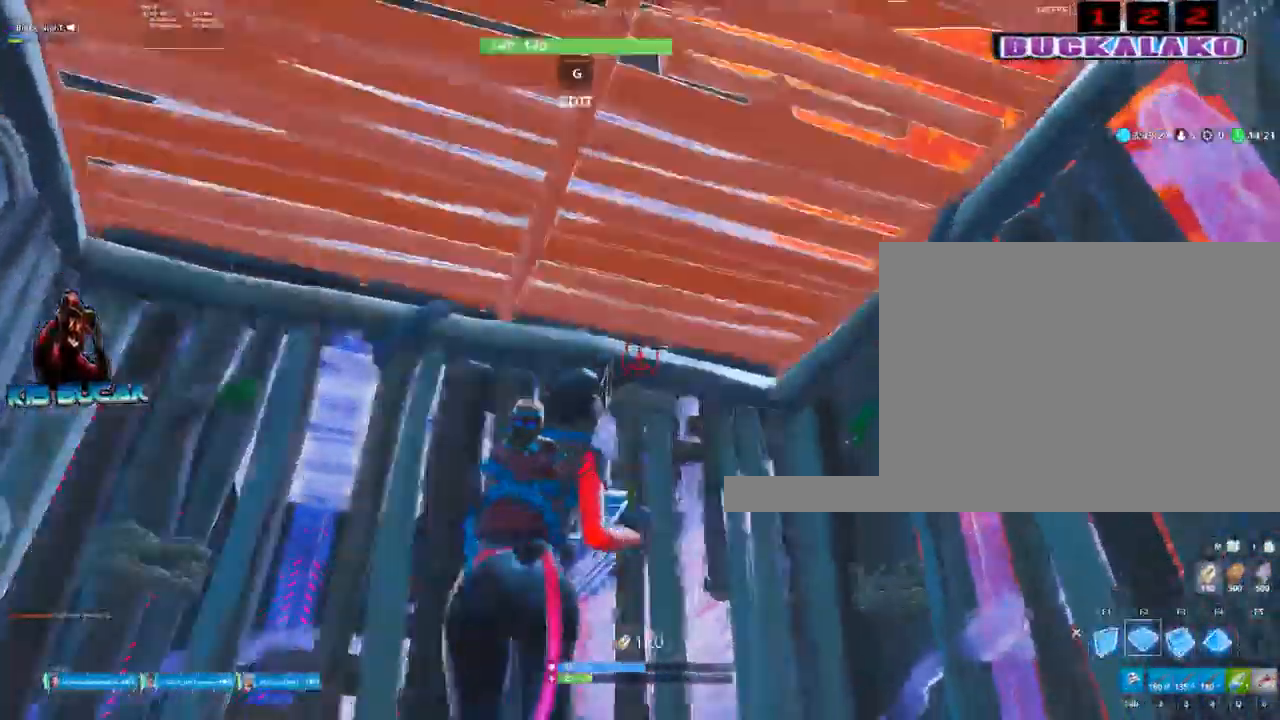
{"keys": [], "mouse": ["left"], "events": [[100, "f", "up"], [150, "w", "up"]]}
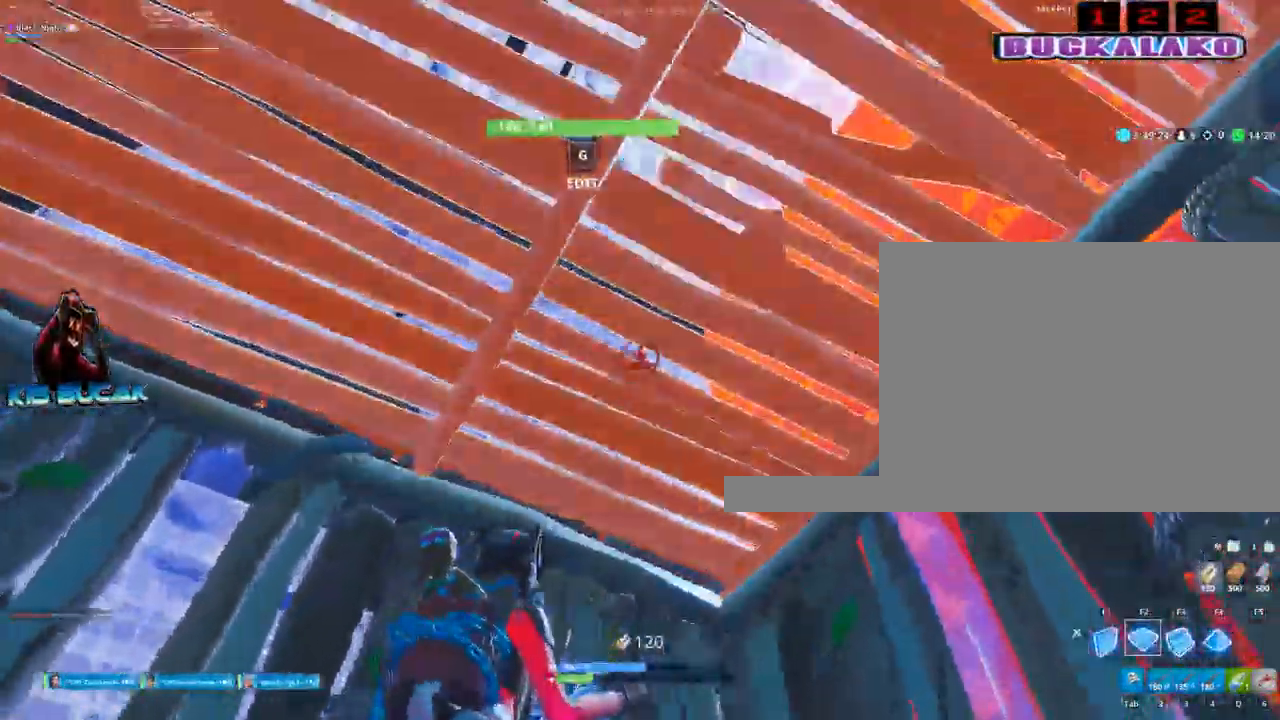
{"keys": [], "mouse": ["left"], "events": [[217, "w", "down"], [400, "w", "up"]]}
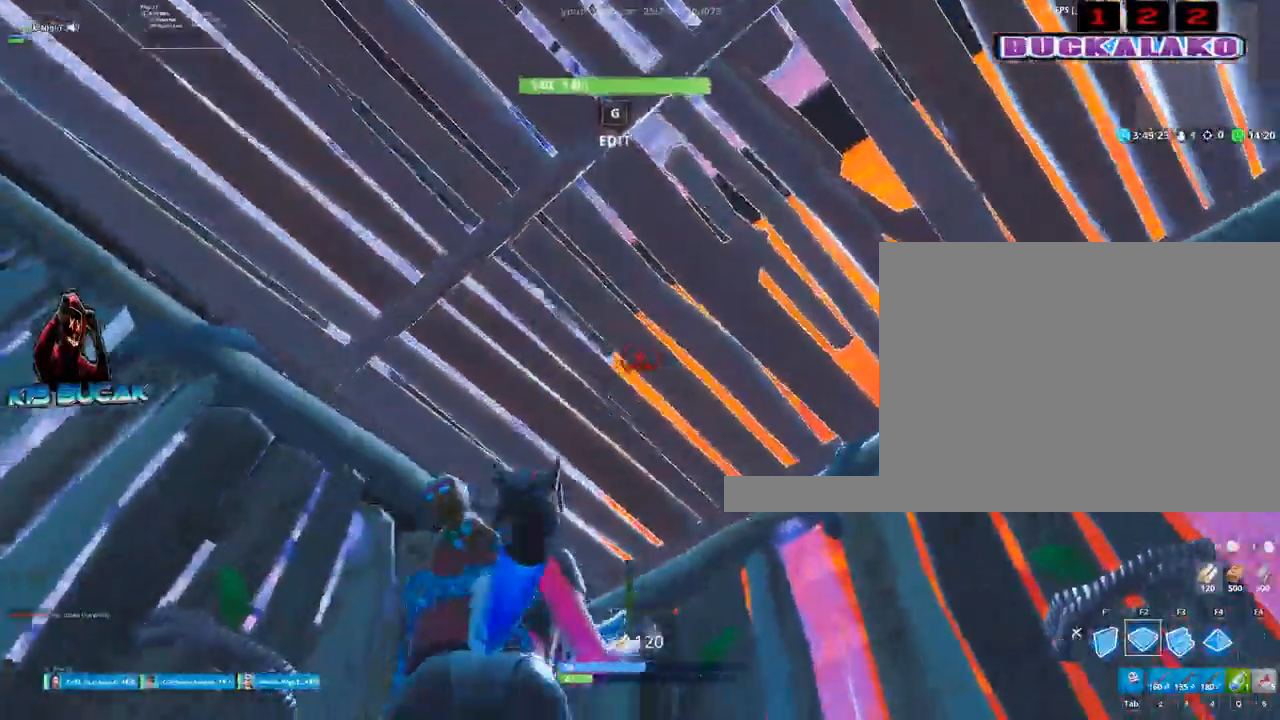
{"keys": [], "mouse": ["left"], "events": [[100, "d", "down"], [334, "d", "up"]]}
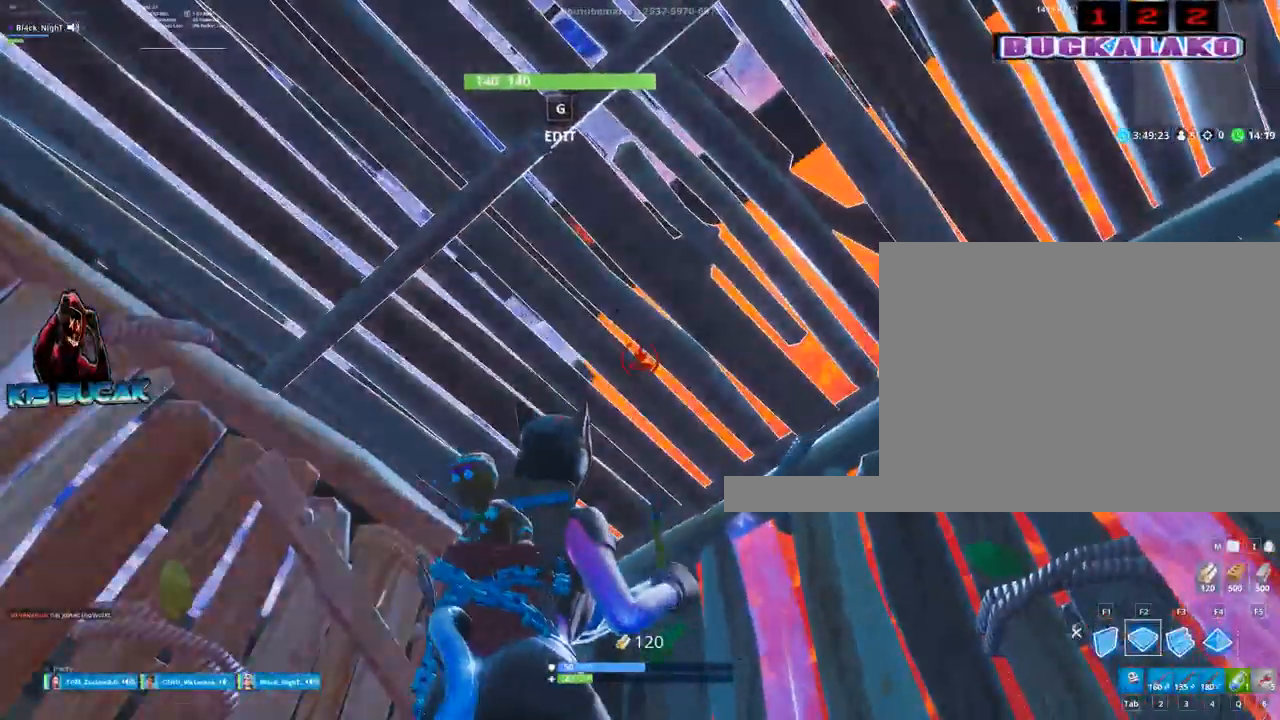
{"keys": ["w"], "mouse": [], "events": [[200, "mouse_left", "up"], [300, "3", "down"], [300, "w", "down"], [384, "3", "up"]]}
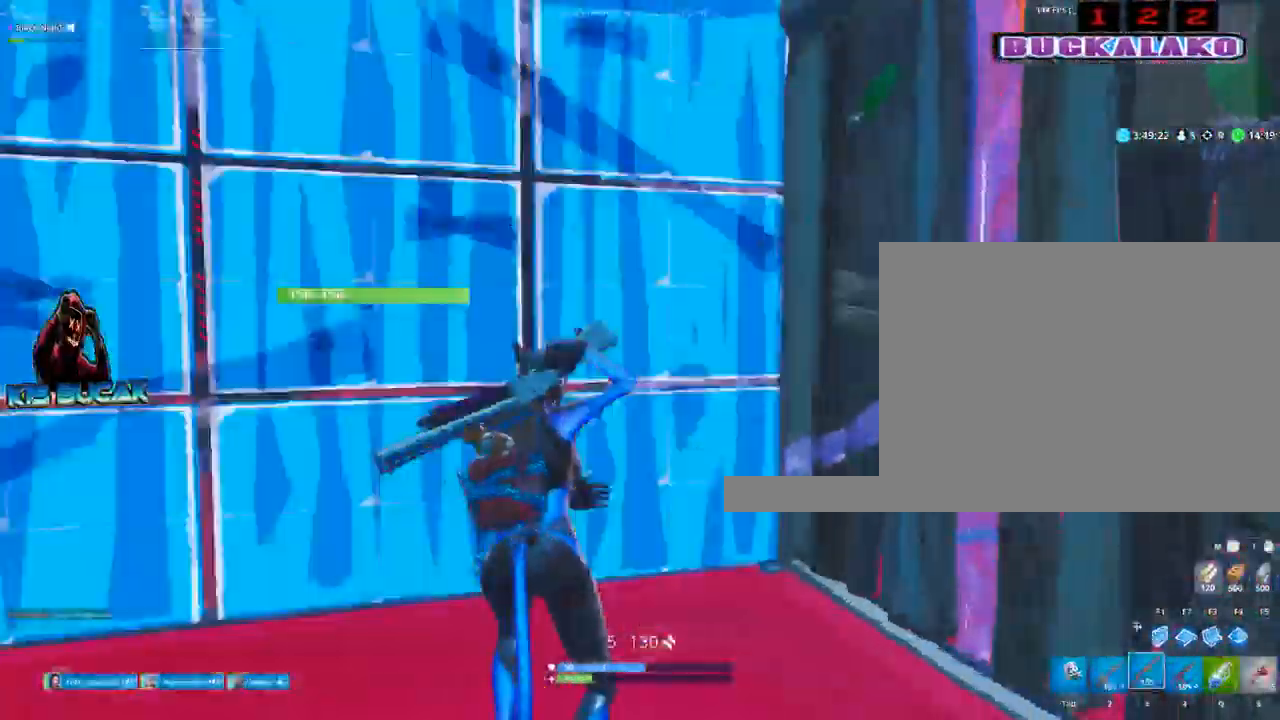
{"keys": ["w"], "mouse": [], "events": [[34, "c", "down"], [84, "c", "up"], [167, "mouse_left", "down"], [267, "c", "down"], [350, "c", "up"], [400, "mouse_left", "up"]]}
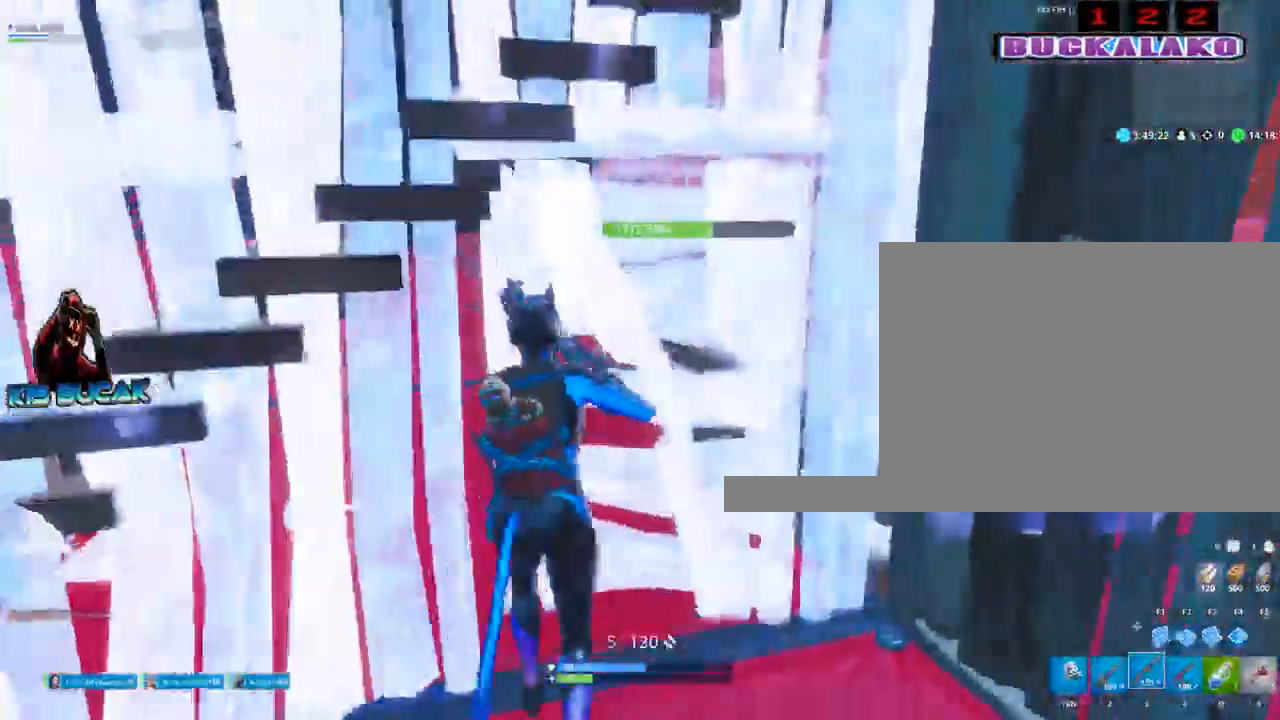
{"keys": ["w"], "mouse": [], "events": []}
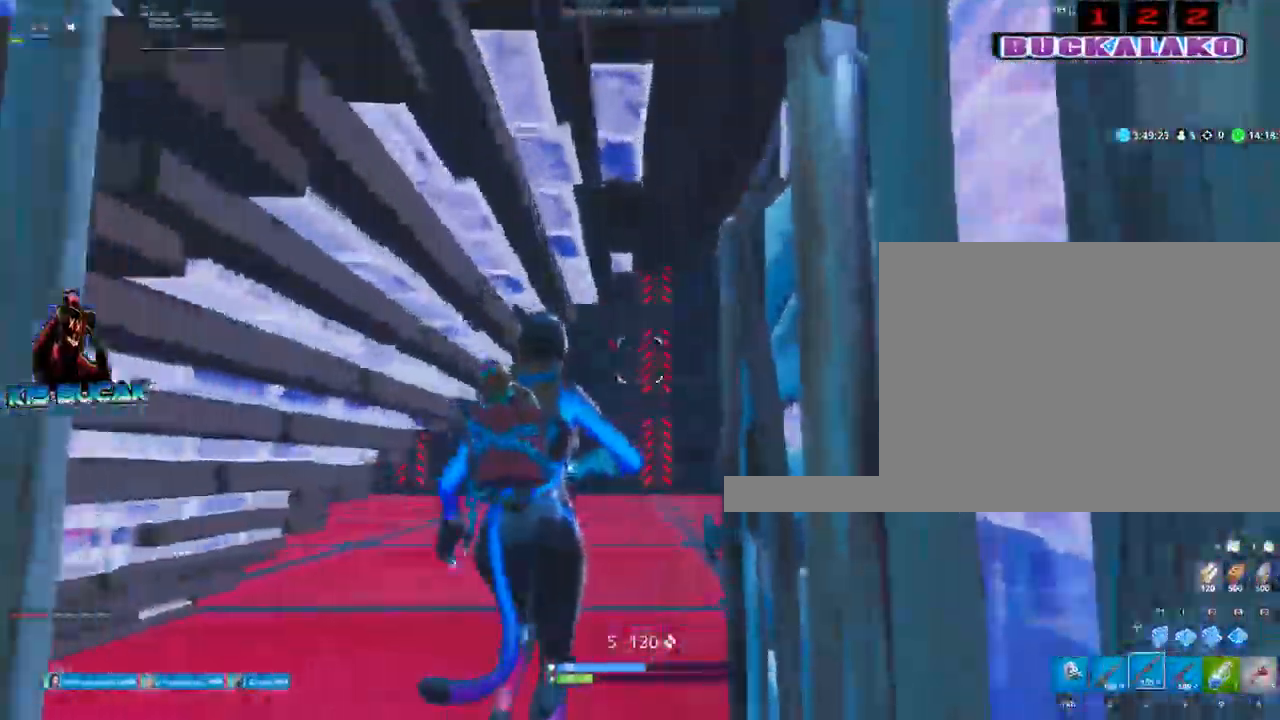
{"keys": ["w"], "mouse": ["left"], "events": [[100, "f", "down"], [200, "f", "up"], [300, "mouse_left", "down"]]}
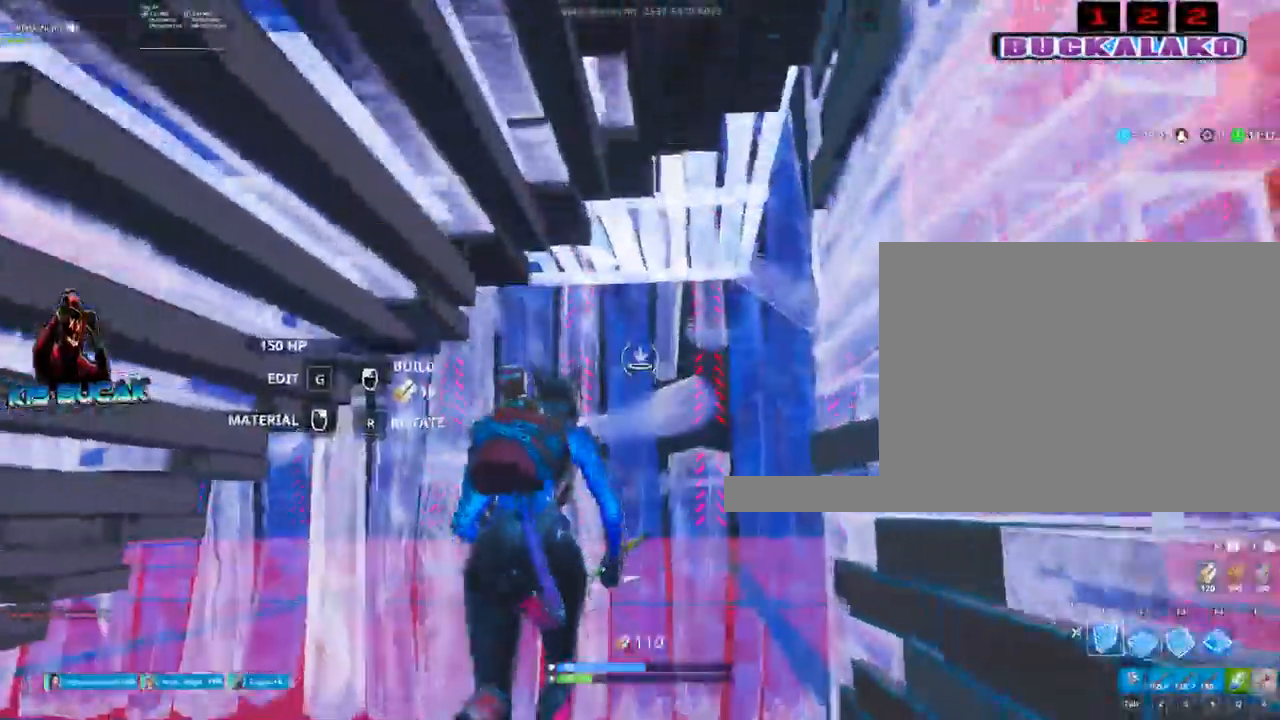
{"keys": [], "mouse": [], "events": [[350, "mouse_left", "up"], [400, "w", "up"]]}
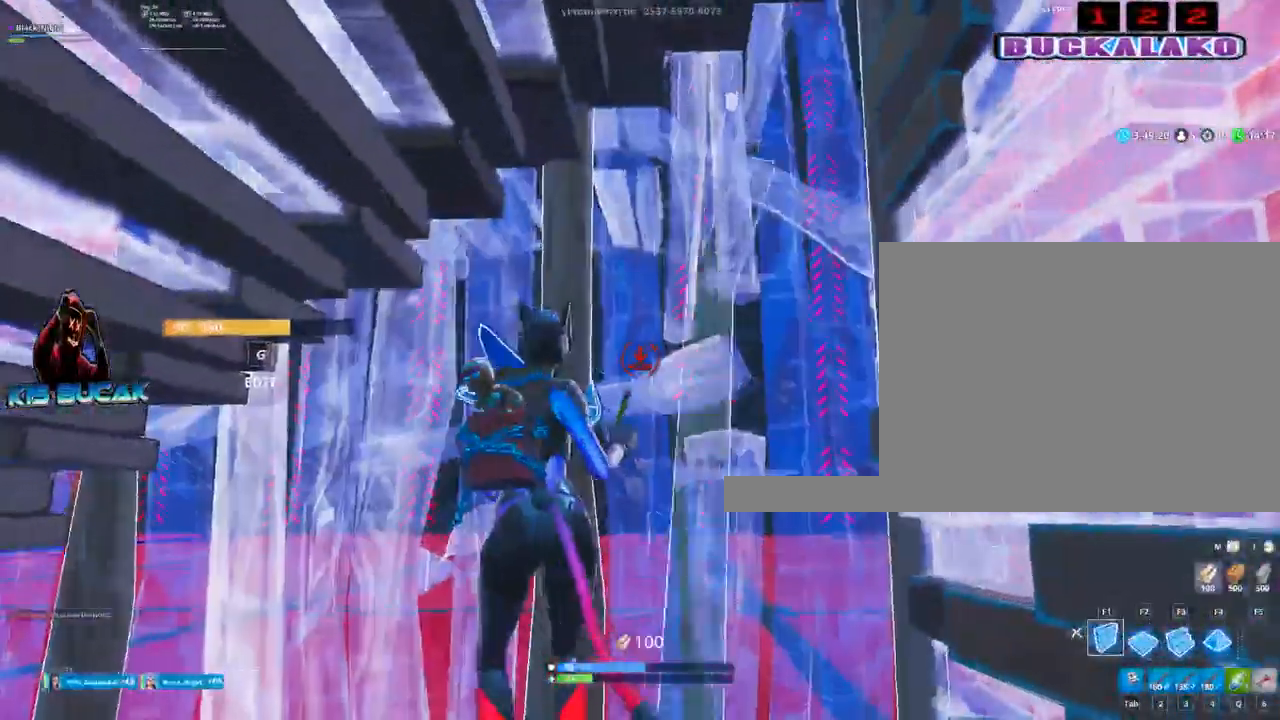
{"keys": [], "mouse": ["left"], "events": [[50, "a", "down"], [100, "3", "down"], [184, "3", "up"], [184, "a", "up"], [334, "c", "down"], [367, "c", "up"], [467, "mouse_left", "down"]]}
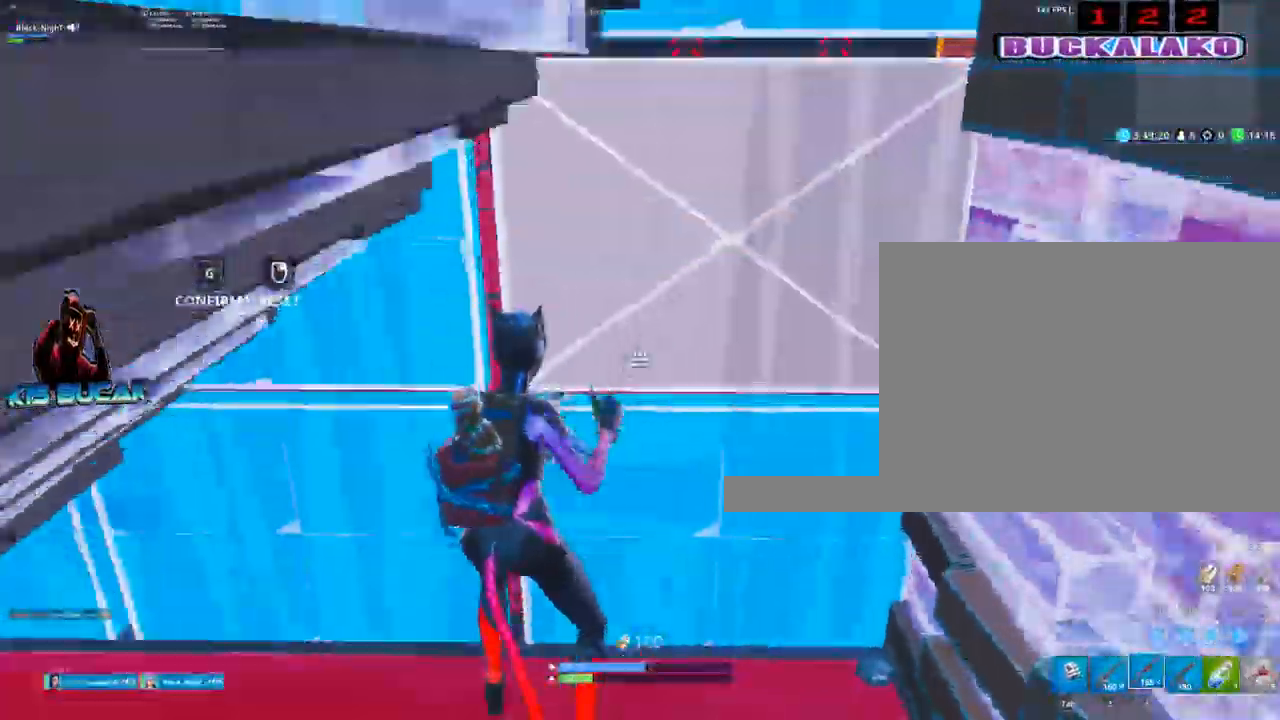
{"keys": [], "mouse": [], "events": [[200, "c", "down"], [250, "c", "up"], [250, "w", "down"], [300, "mouse_left", "up"], [384, "w", "up"]]}
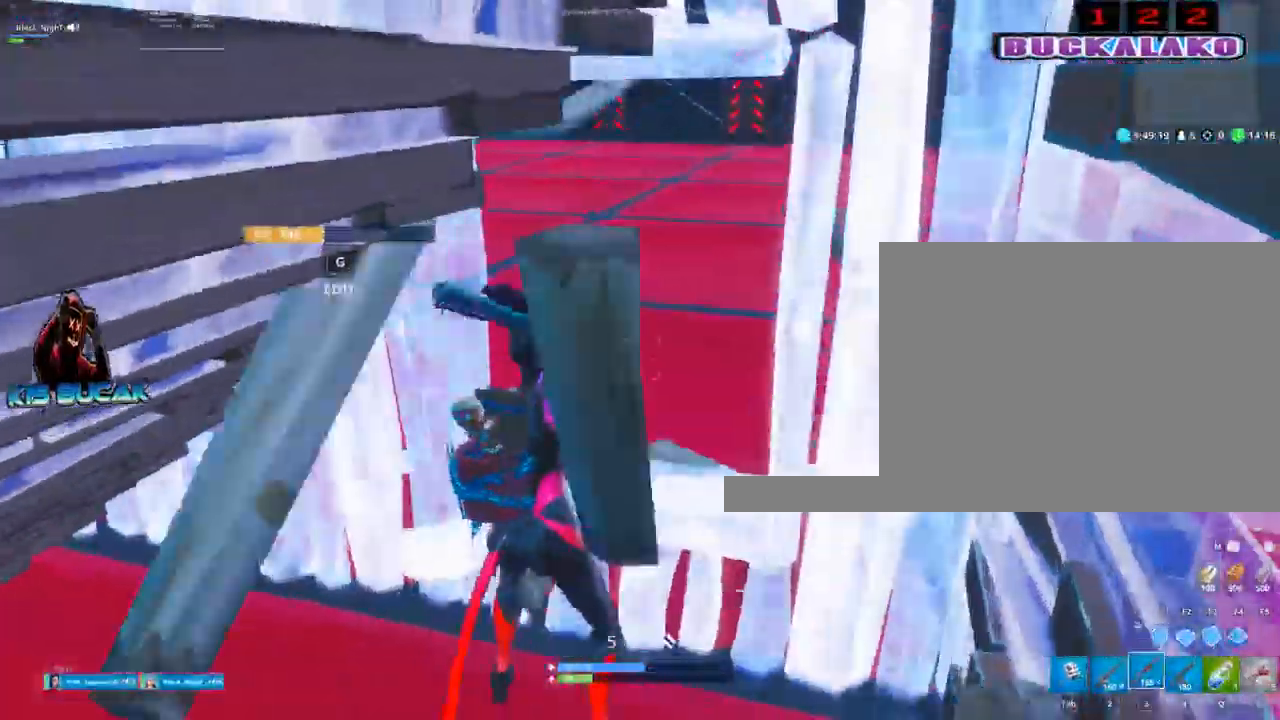
{"keys": ["a"], "mouse": [], "events": [[34, "s", "down"], [267, "a", "down"], [400, "c", "down"], [400, "s", "up"], [500, "c", "up"]]}
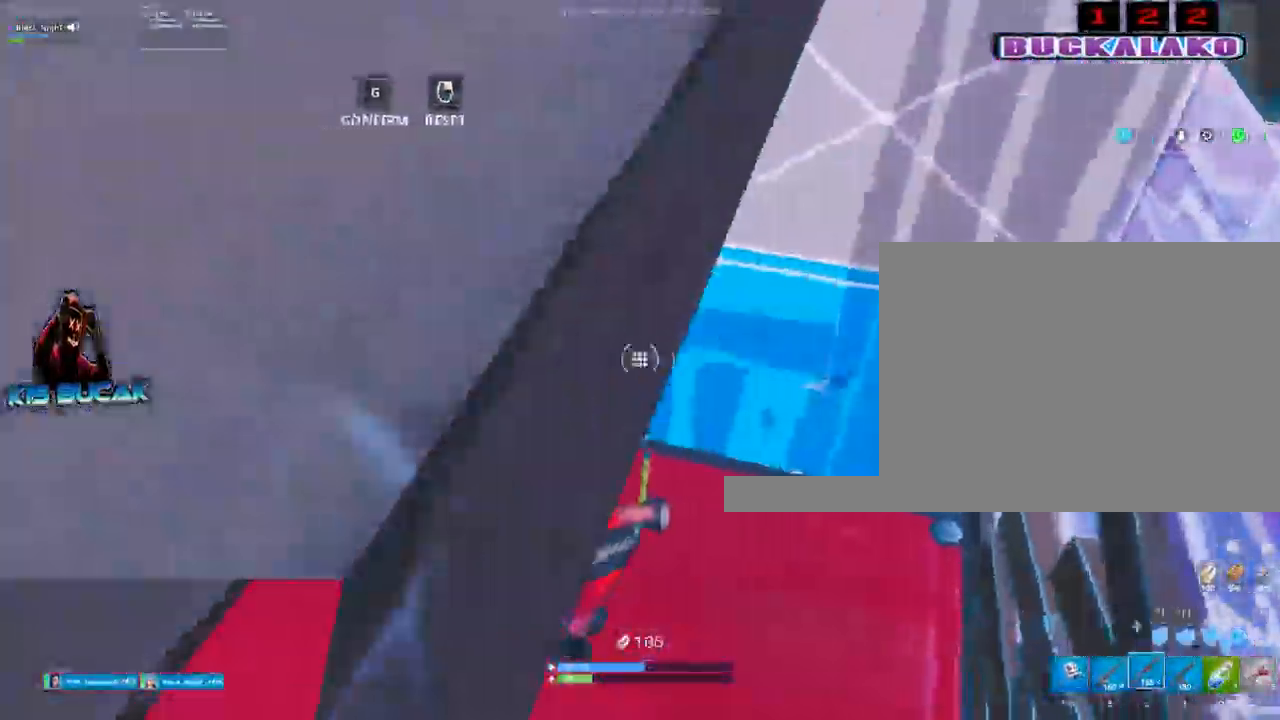
{"keys": ["w"], "mouse": [], "events": [[50, "a", "up"], [184, "mouse_left", "down"], [334, "c", "down"], [334, "mouse_left", "up"], [367, "c", "up"], [367, "w", "down"]]}
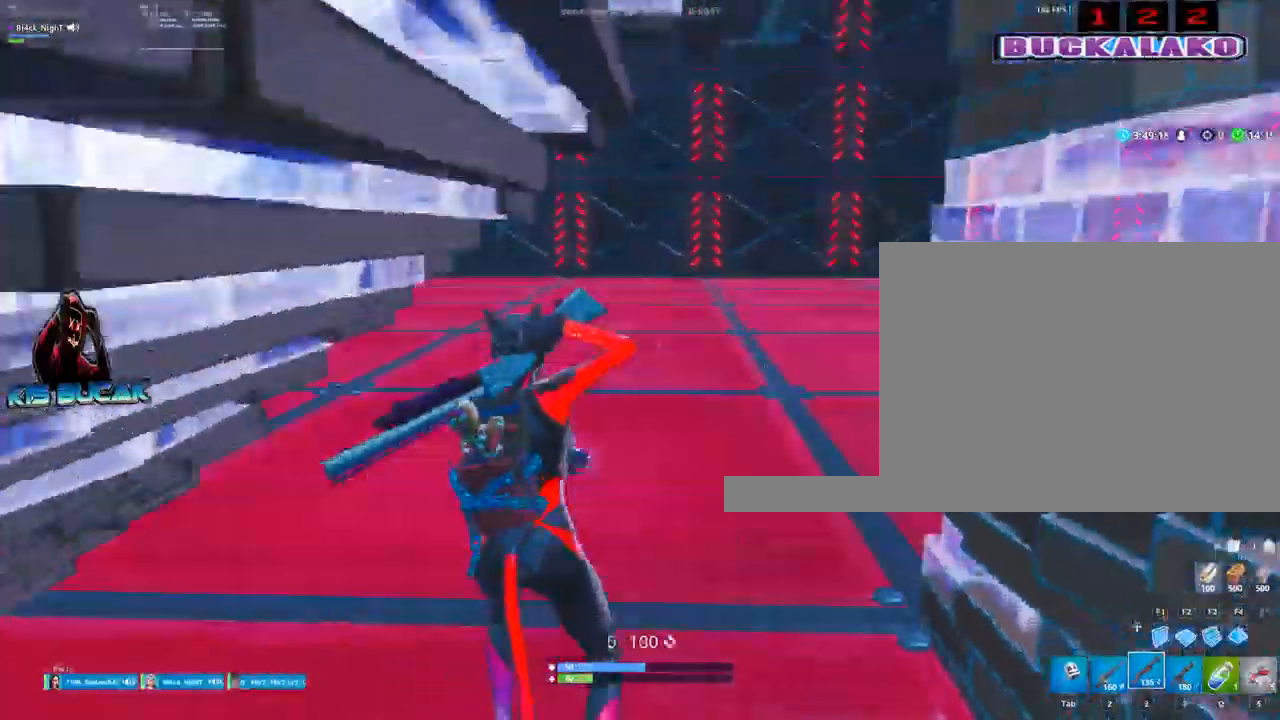
{"keys": ["f", "w"], "mouse": [], "events": [[384, "f", "down"]]}
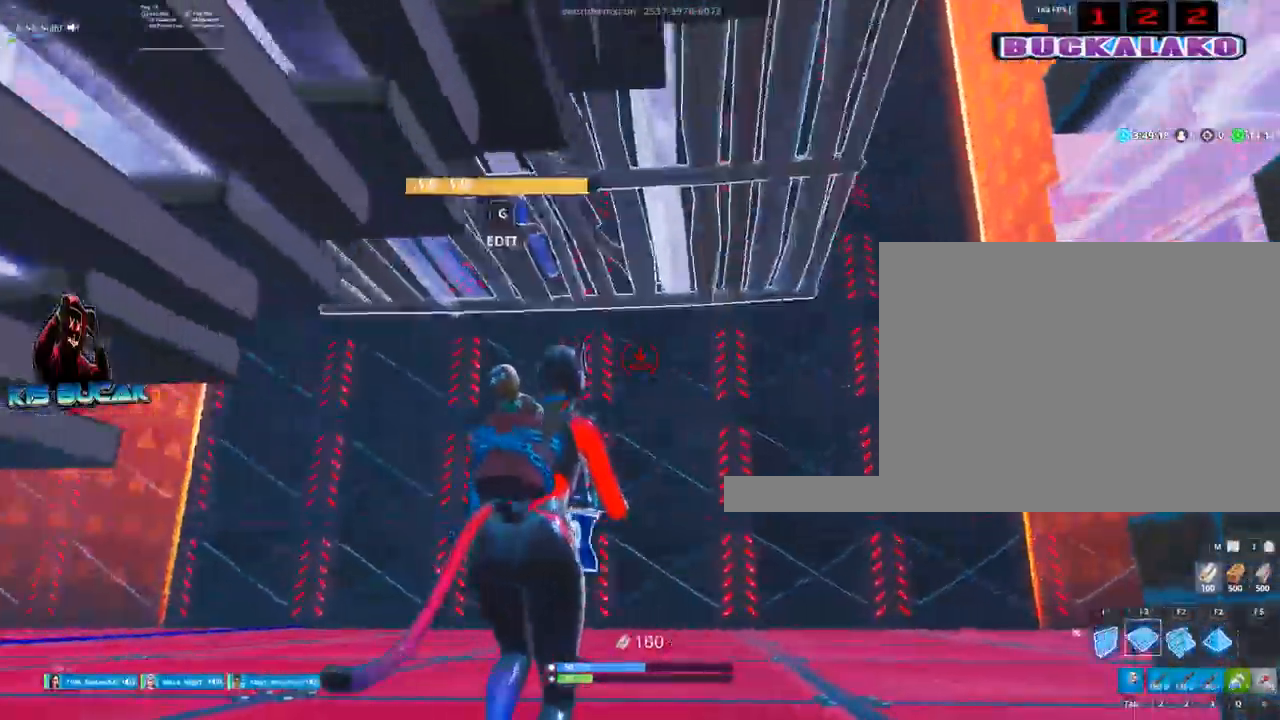
{"keys": ["a", "w"], "mouse": ["left"], "events": [[34, "f", "up"], [267, "mouse_left", "down"], [400, "a", "down"]]}
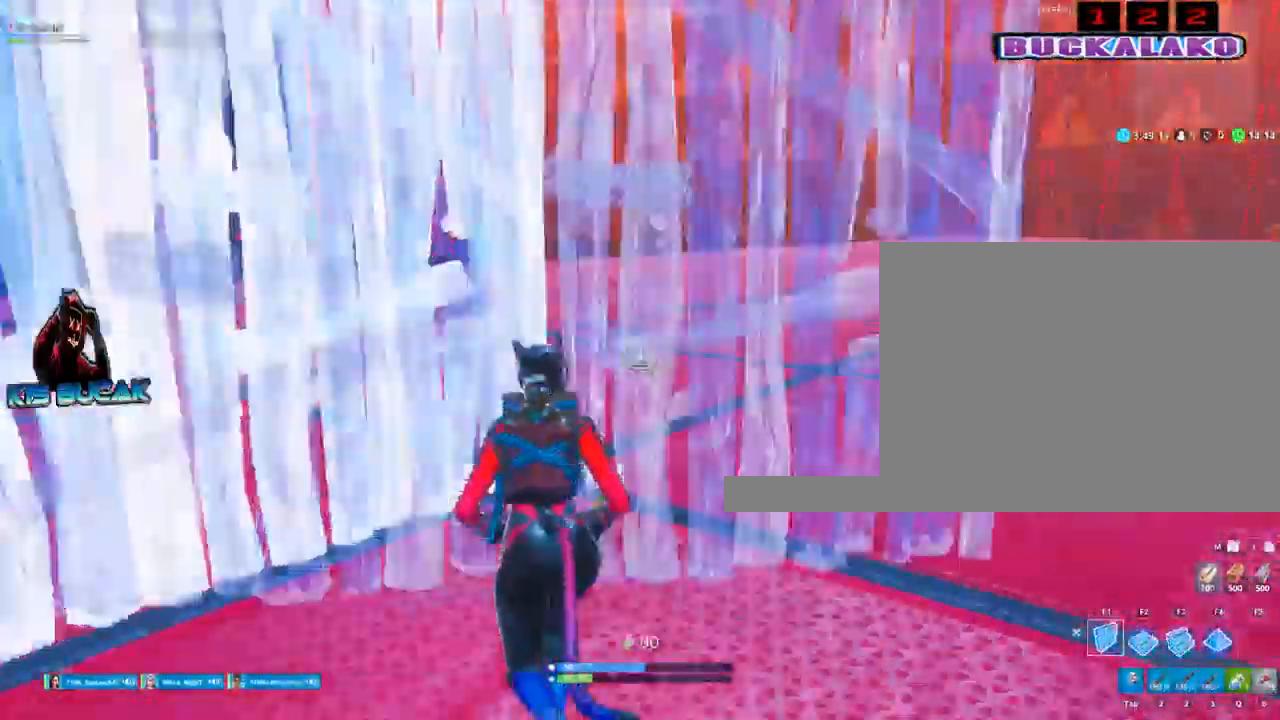
{"keys": ["a"], "mouse": ["left"], "events": [[84, "w", "up"]]}
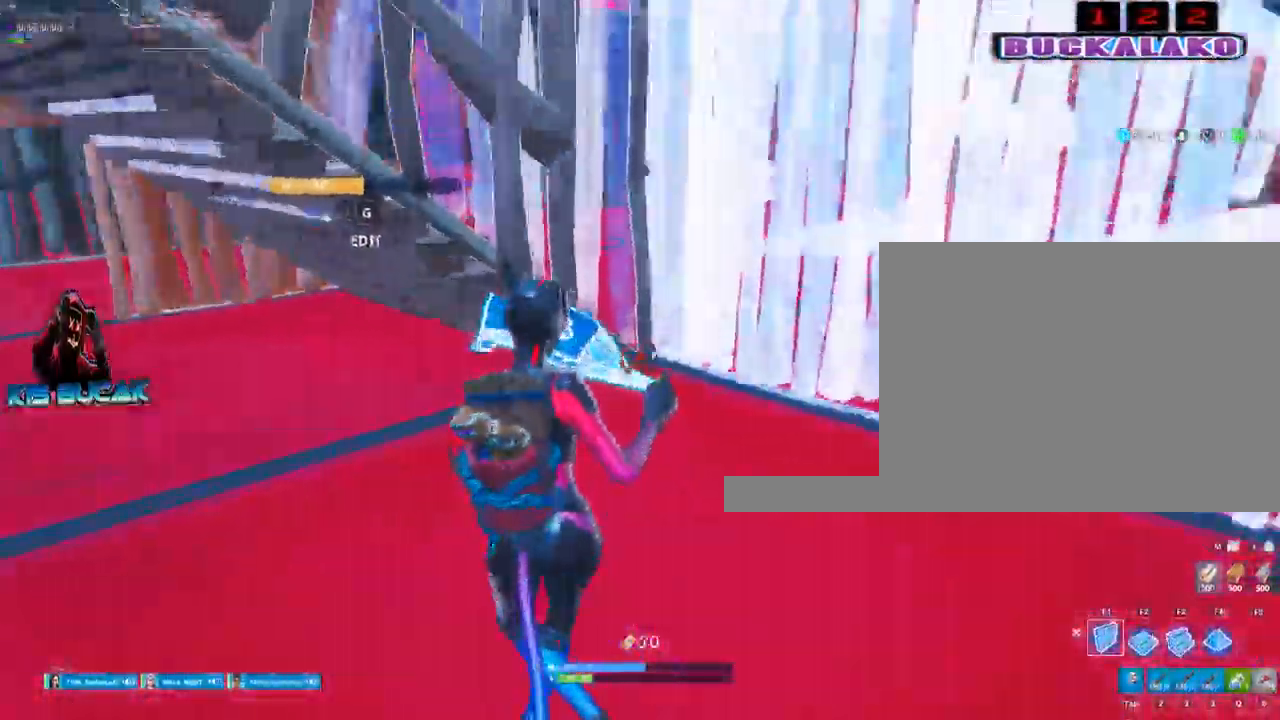
{"keys": [], "mouse": [], "events": [[150, "a", "up"], [434, "mouse_left", "up"]]}
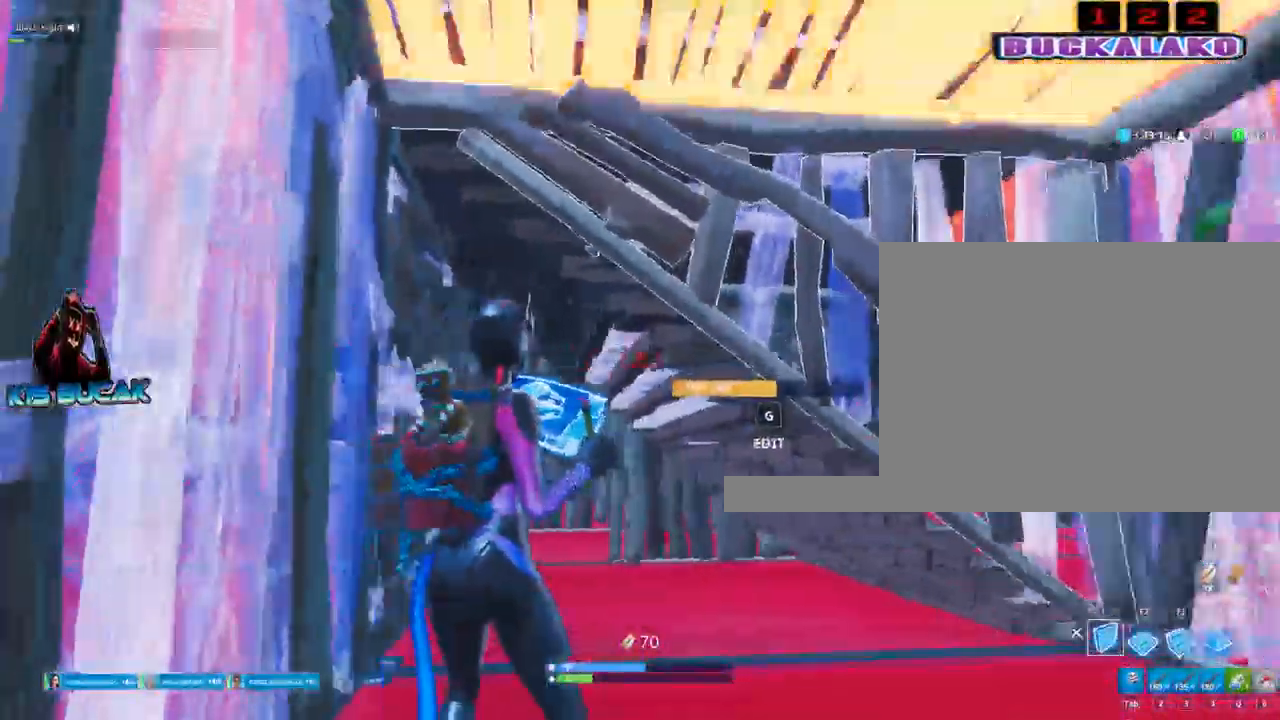
{"keys": ["w"], "mouse": [], "events": [[34, "d", "down"], [167, "c", "down"], [167, "mouse_right", "down"], [217, "c", "up"], [267, "mouse_right", "up"], [350, "c", "down"], [350, "mouse_right", "down"], [450, "c", "up"], [450, "mouse_right", "up"], [450, "w", "down"], [500, "d", "up"]]}
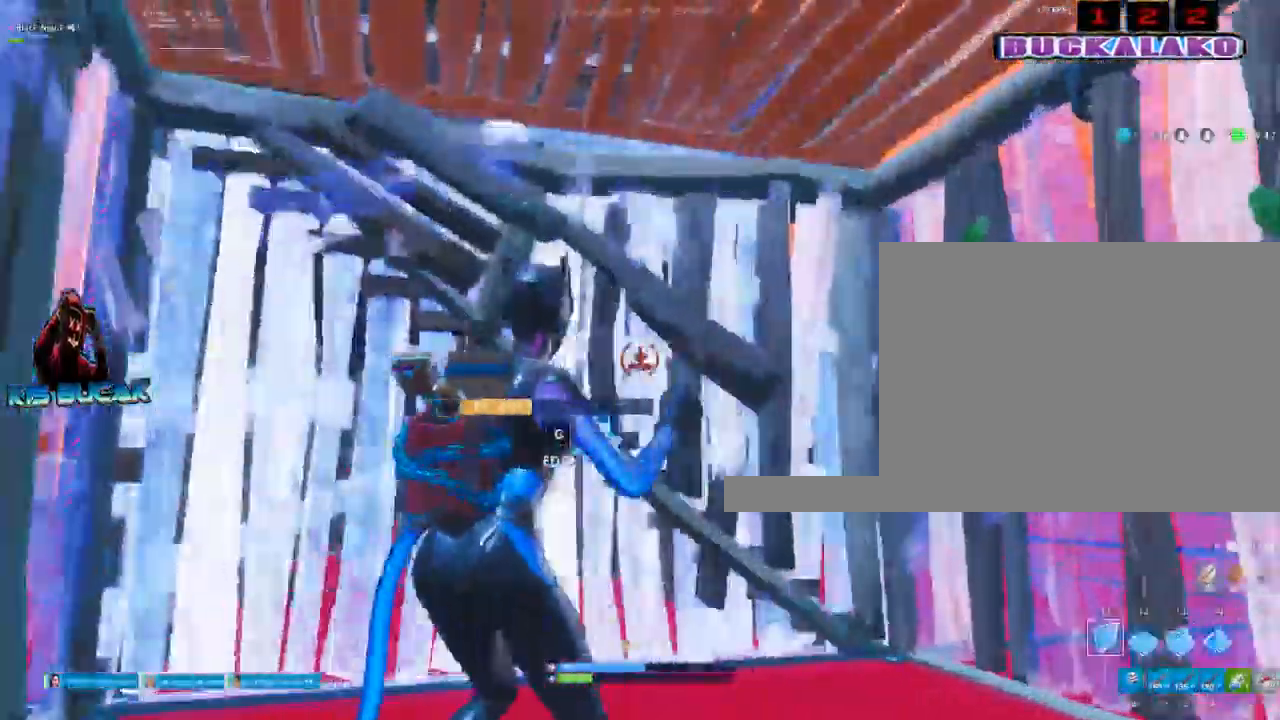
{"keys": [], "mouse": ["left"], "events": [[50, "w", "up"], [184, "5", "down"], [234, "5", "up"], [284, "mouse_left", "down"], [367, "mouse_left", "up"], [417, "mouse_left", "down"]]}
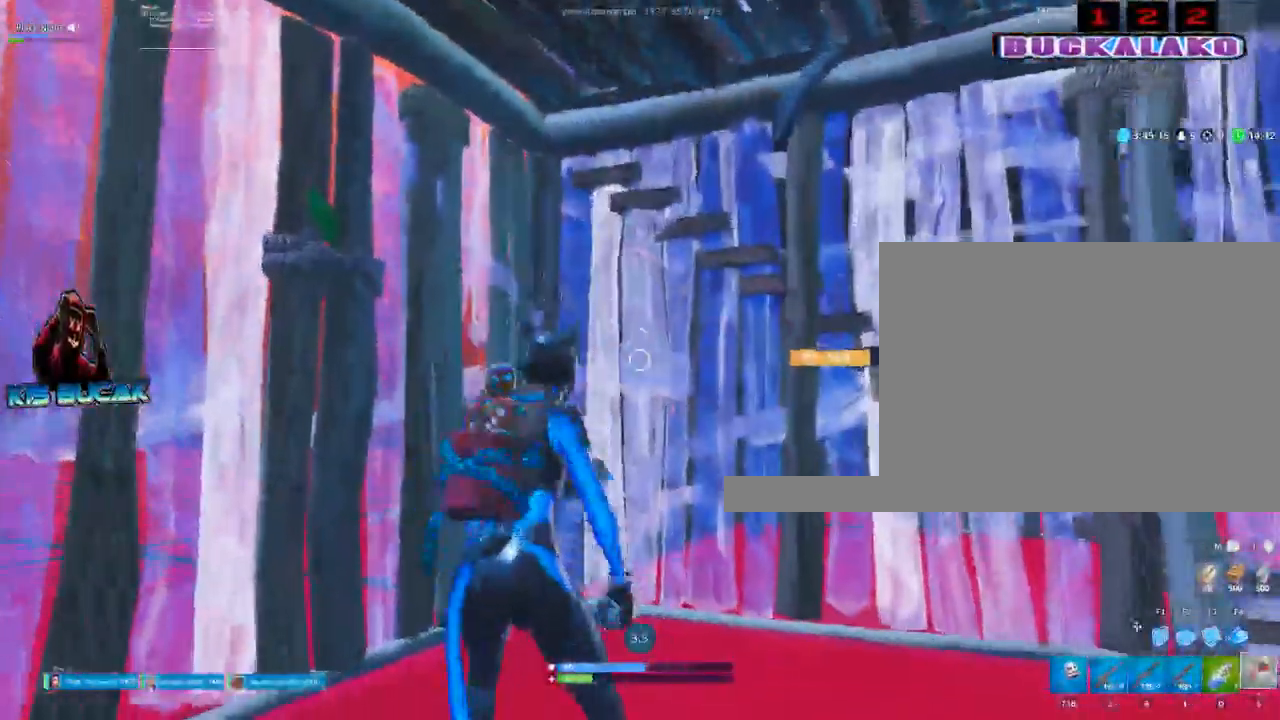
{"keys": [], "mouse": [], "events": [[67, "mouse_left", "up"]]}
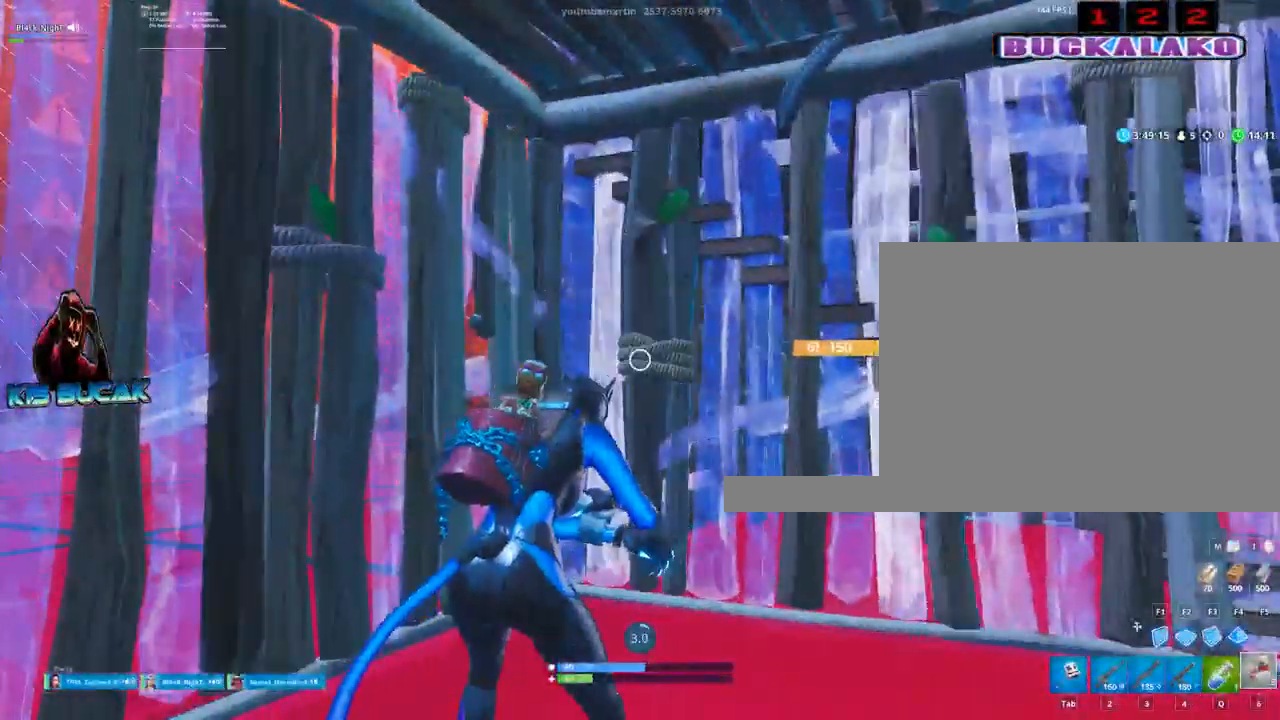
{"keys": [], "mouse": [], "events": []}
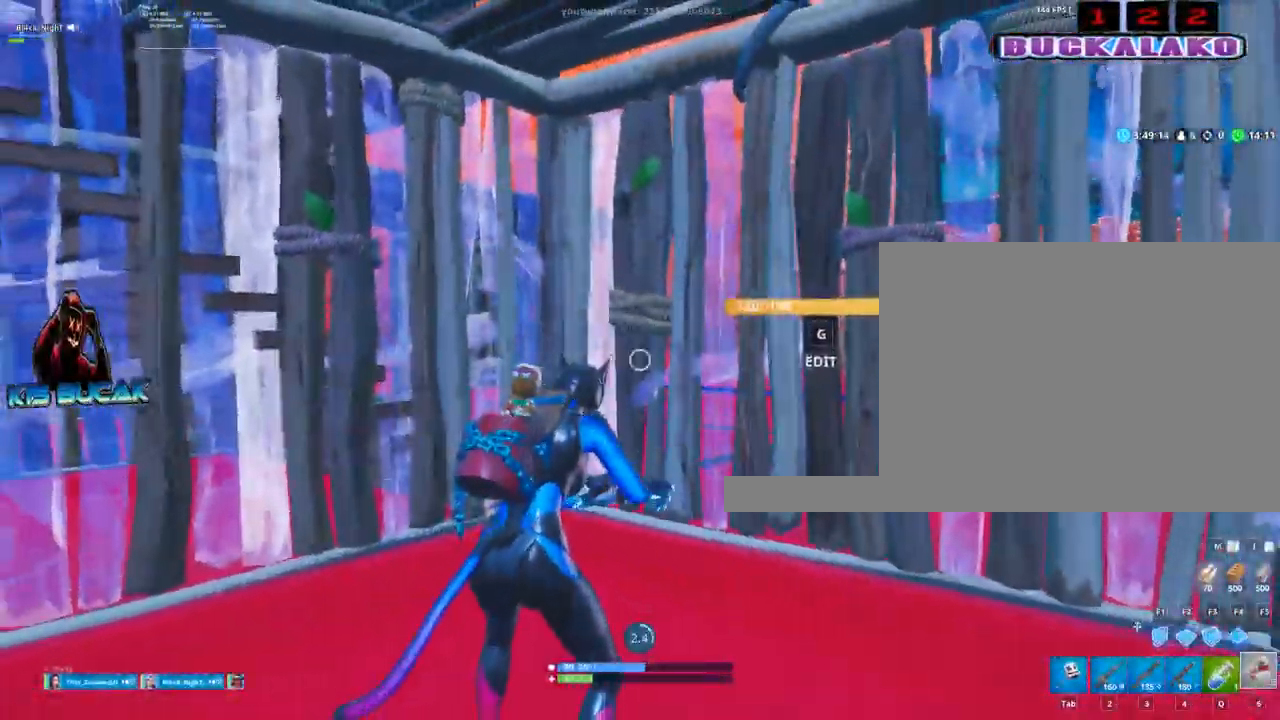
{"keys": [], "mouse": [], "events": []}
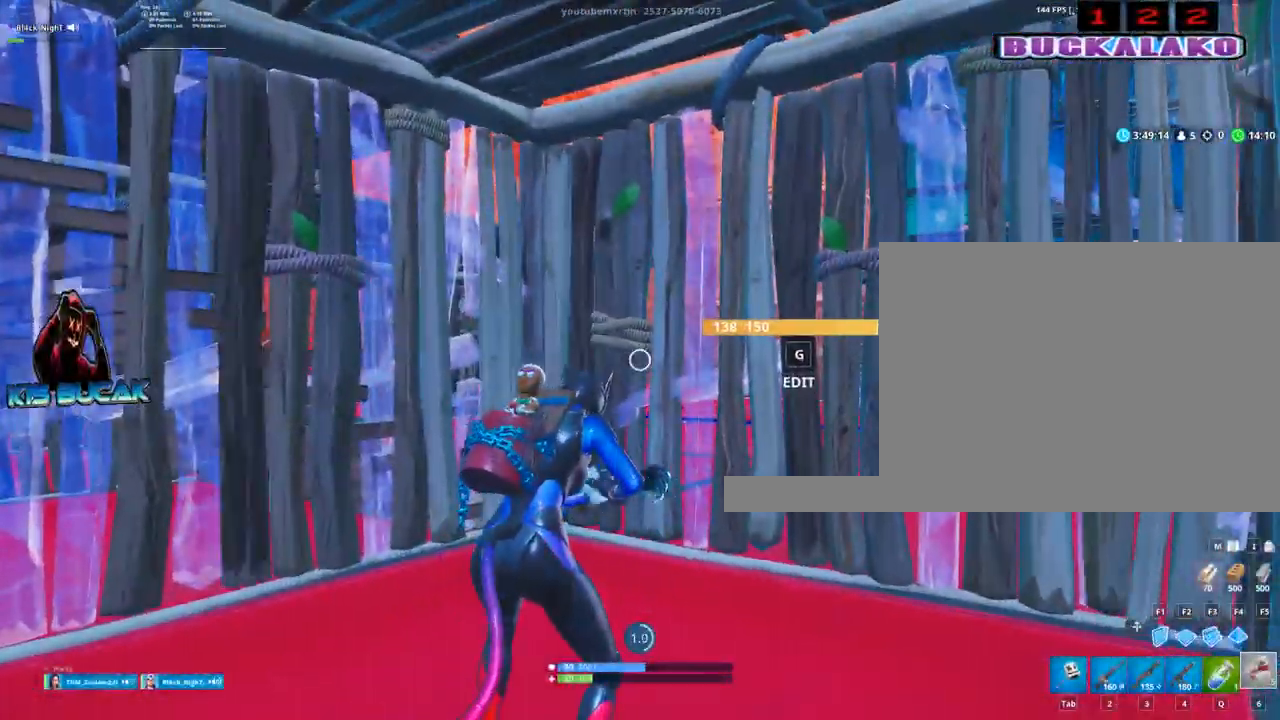
{"keys": [], "mouse": [], "events": []}
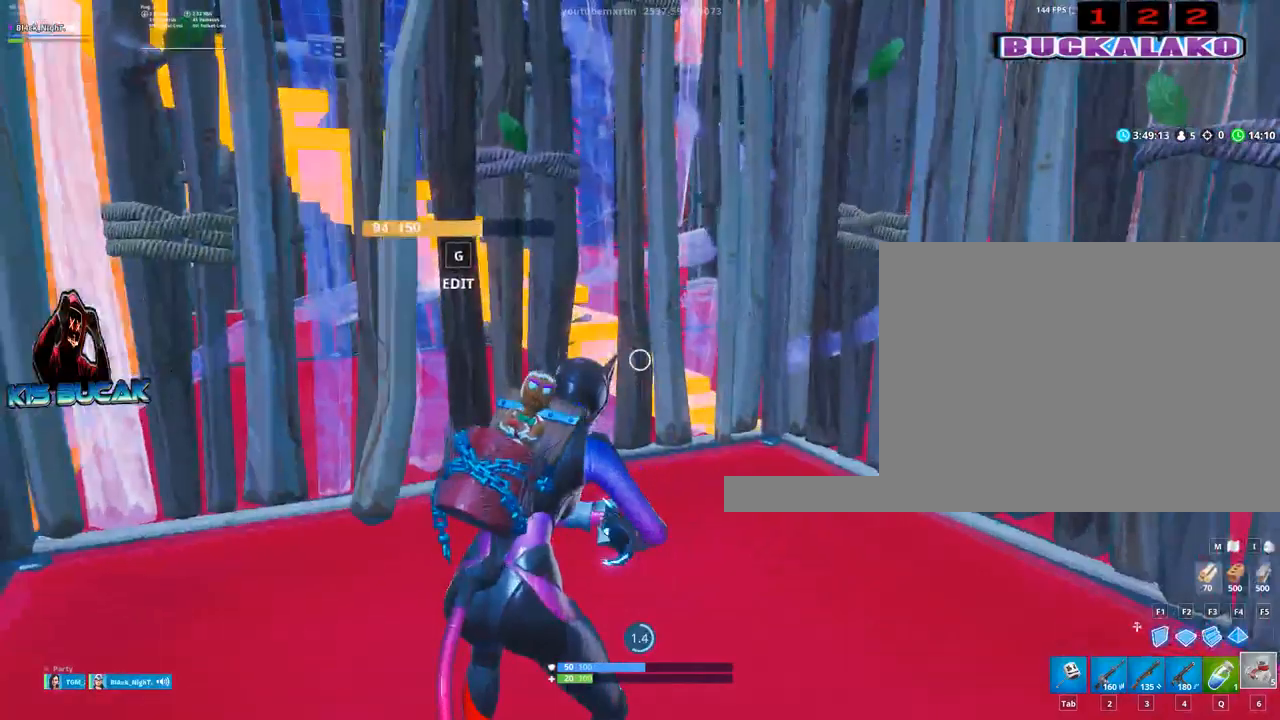
{"keys": [], "mouse": ["left"], "events": [[400, "mouse_left", "down"]]}
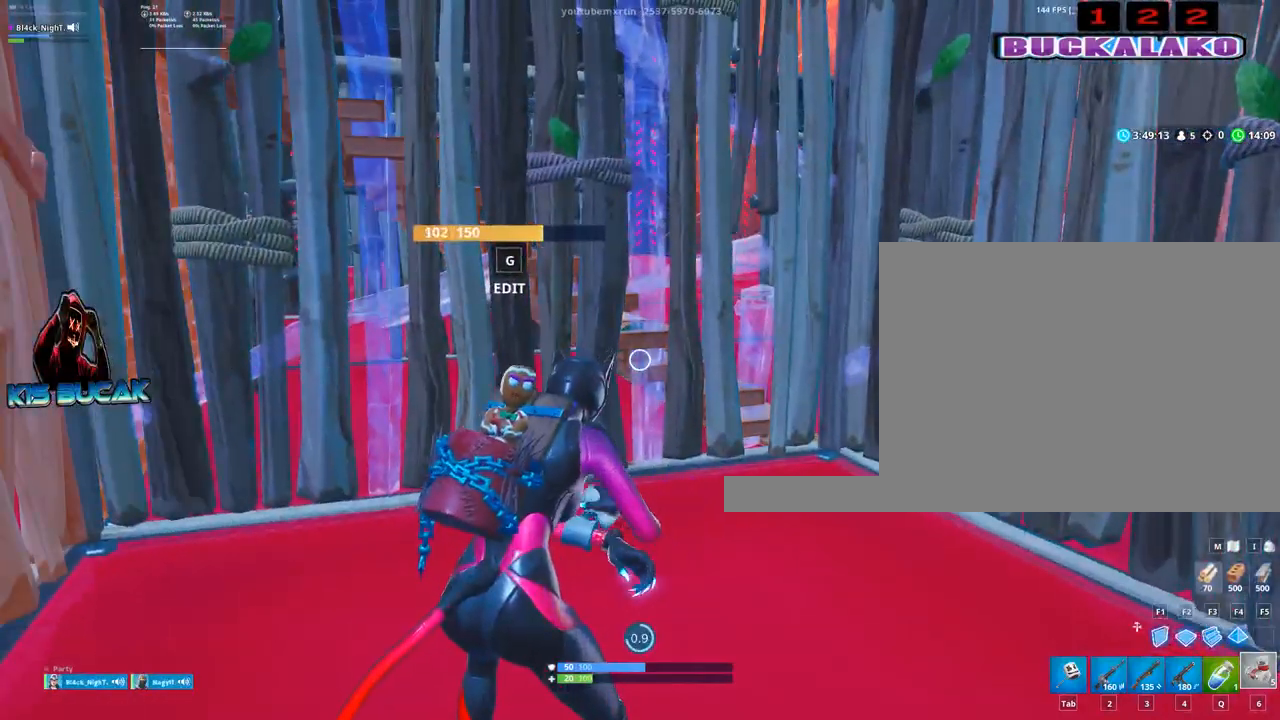
{"keys": [], "mouse": [], "events": [[50, "mouse_left", "up"], [134, "mouse_left", "down"], [234, "mouse_left", "up"], [334, "mouse_left", "down"], [417, "mouse_left", "up"]]}
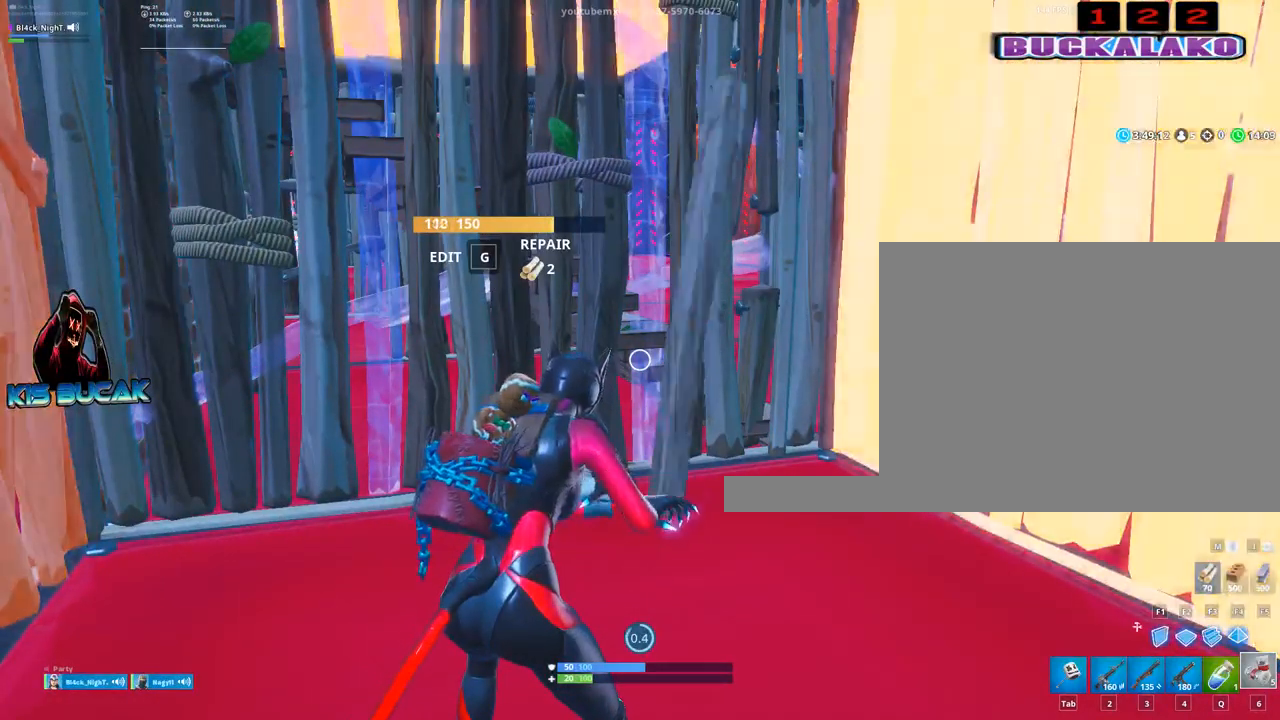
{"keys": [], "mouse": [], "events": [[17, "mouse_left", "down"], [100, "mouse_left", "up"], [150, "mouse_left", "down"], [300, "mouse_left", "up"], [384, "mouse_left", "down"], [484, "mouse_left", "up"]]}
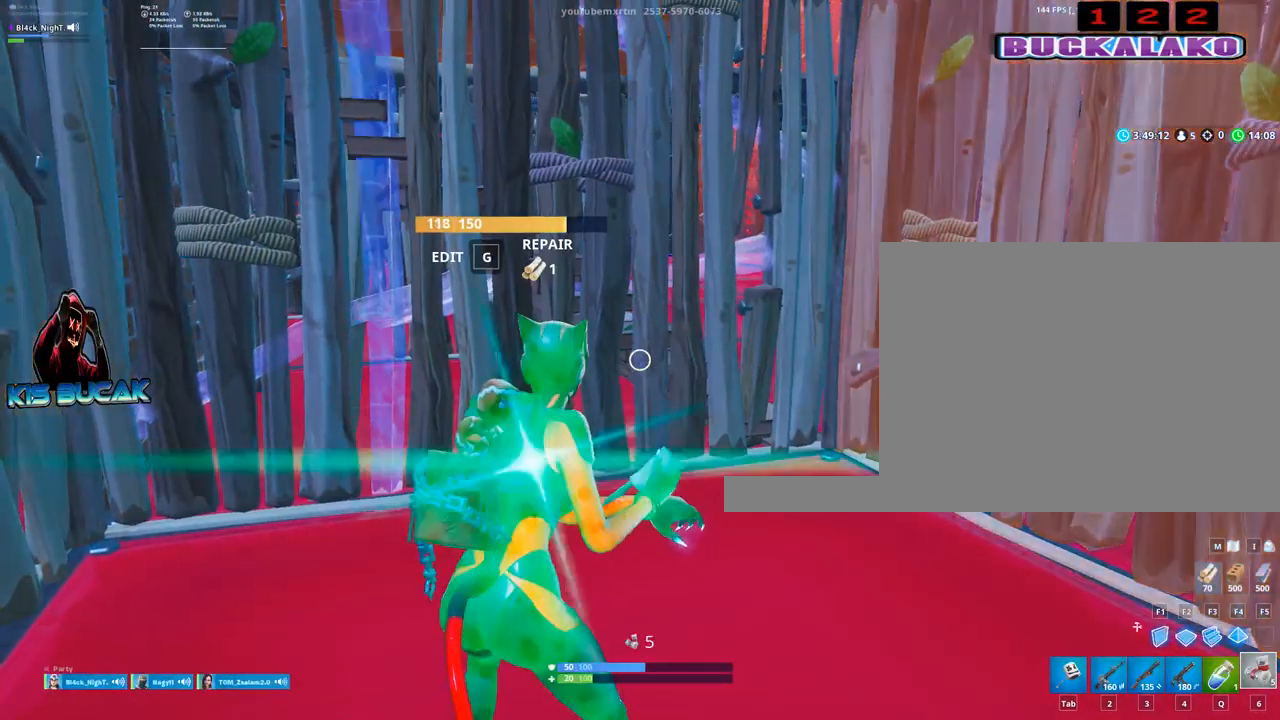
{"keys": [], "mouse": ["left"], "events": [[84, "mouse_left", "down"], [167, "mouse_left", "up"], [267, "mouse_left", "down"], [350, "mouse_left", "up"], [450, "mouse_left", "down"]]}
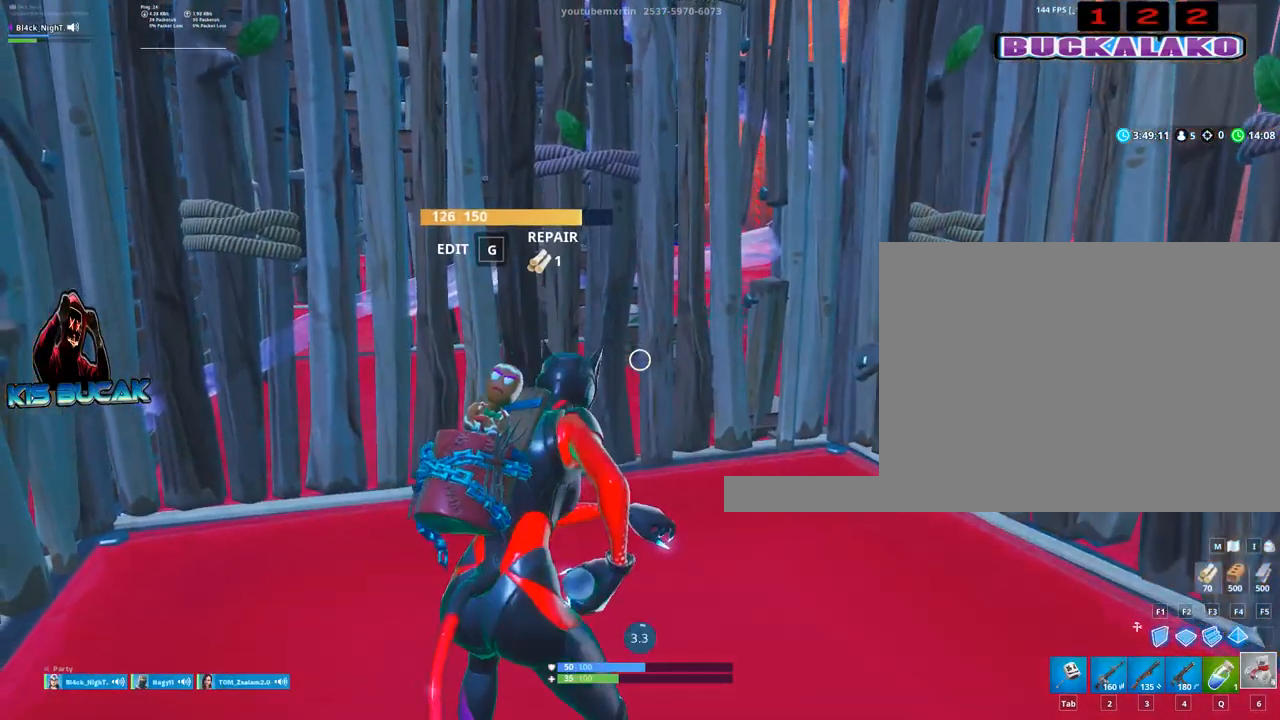
{"keys": [], "mouse": [], "events": [[50, "mouse_left", "up"], [134, "mouse_left", "down"], [234, "mouse_left", "up"], [334, "mouse_left", "down"], [467, "mouse_left", "up"]]}
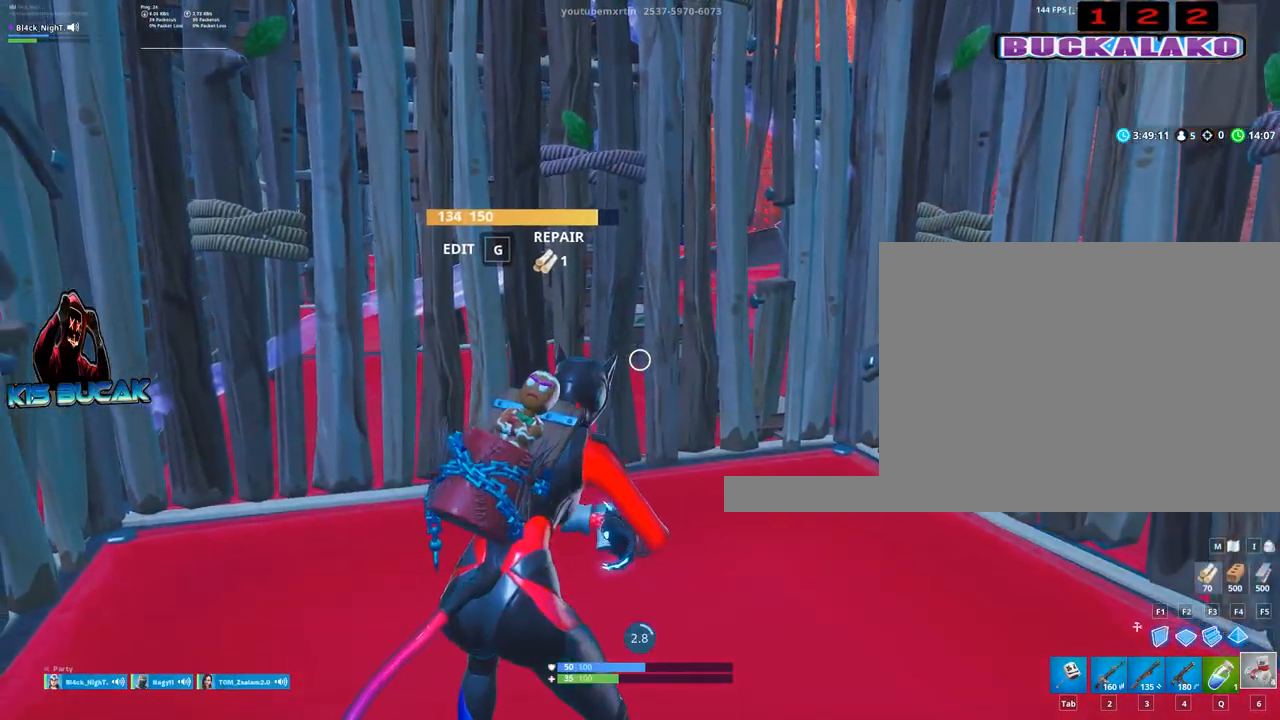
{"keys": [], "mouse": [], "events": []}